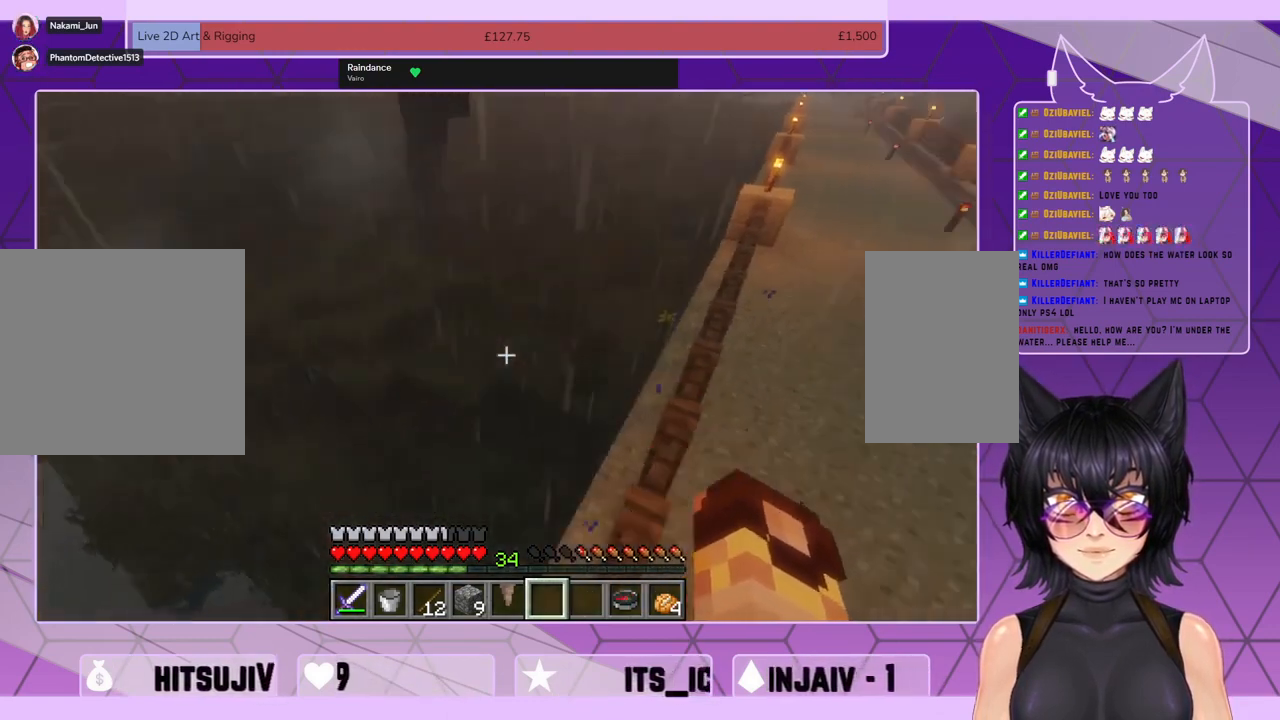
Gameplay with keyboard and mouse; each line is a JSON object with the keys and mouse buttons held at the frame after it. "events" lists presses ("down") and releases ("up") of "a", "c", "ctrl", "d", "e", "f", "q", "r", "s", "shift", "space", "tab", "v", "w", "x", "z", "mouse_left", "mouse_wheel", "mouse_right", "mouse_mb4" and "mouse_mb5" between this image and that frame as [ms after this image, input, new state], when the widget could be followed in between. "mouse_left", "mouse_wheel", "mouse_right", "mouse_mb4", "mouse_mb5" = the "left", "wheel", "right", "mb4", "mb5" buttons of the "mouse" list. No other keys are recorded. Fast repeated clicks can show as one long hold. "wheel" means that the mouse wheel is clicked or scrolled. Mouse movement is not recorded.
{"keys": ["shift", "w"], "mouse": [], "events": [[167, "shift", "down"], [200, "w", "down"]]}
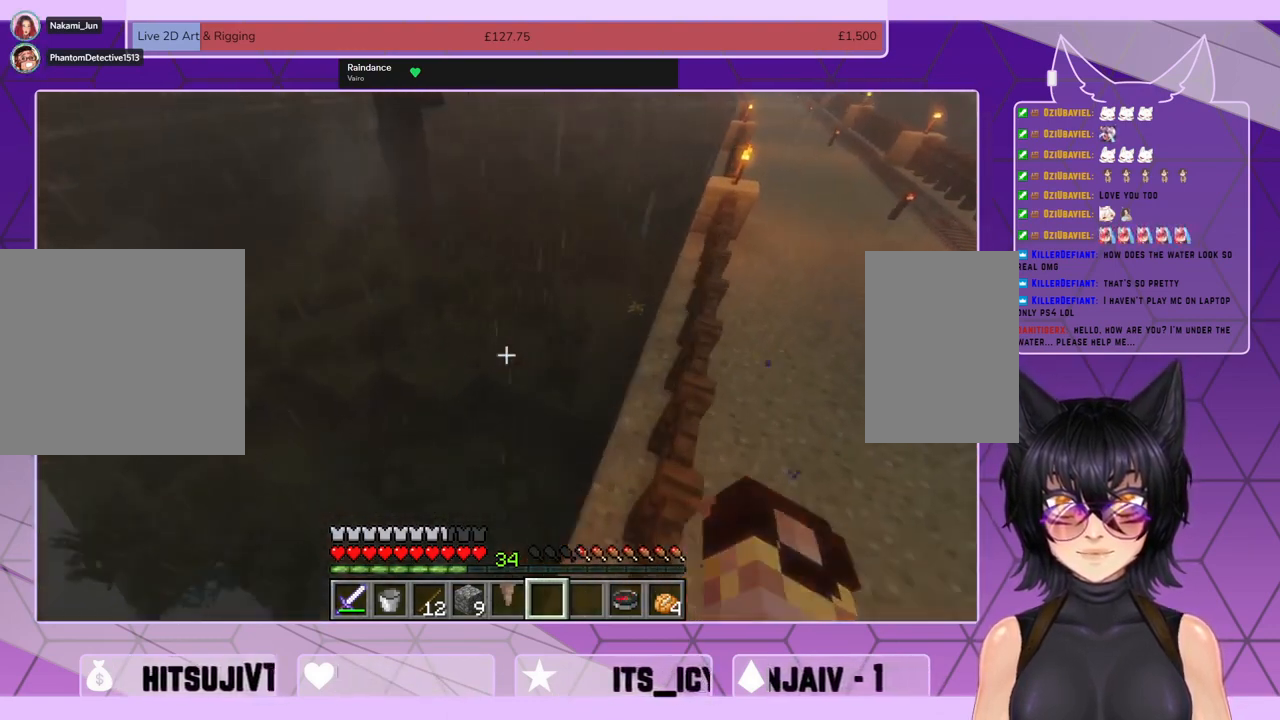
{"keys": ["shift", "w"], "mouse": [], "events": []}
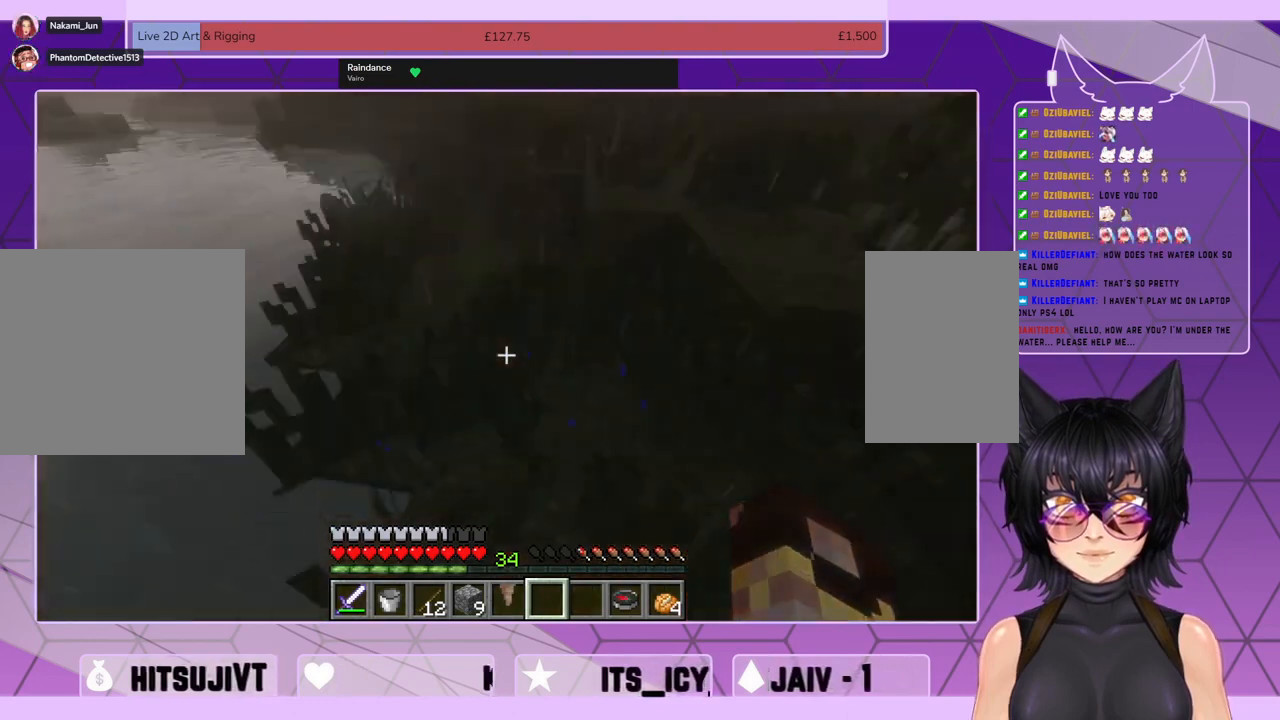
{"keys": ["shift", "w"], "mouse": [], "events": []}
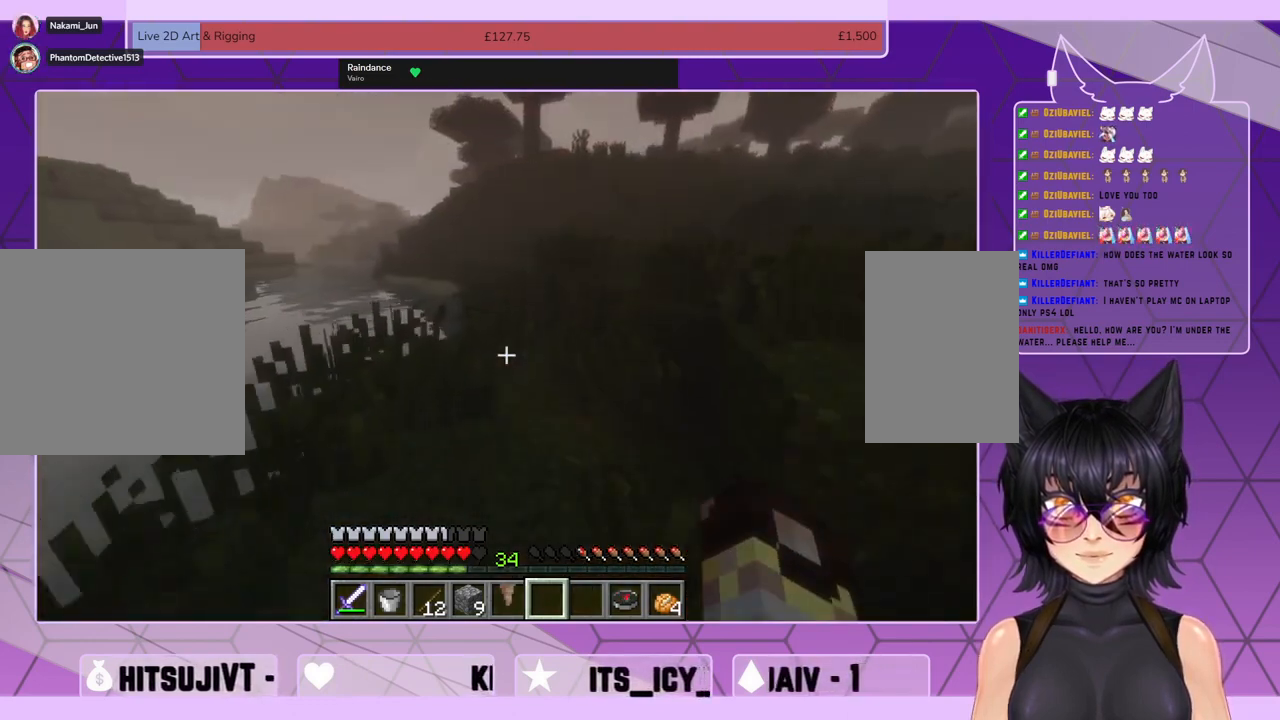
{"keys": ["shift", "space", "w"], "mouse": [], "events": [[333, "space", "down"]]}
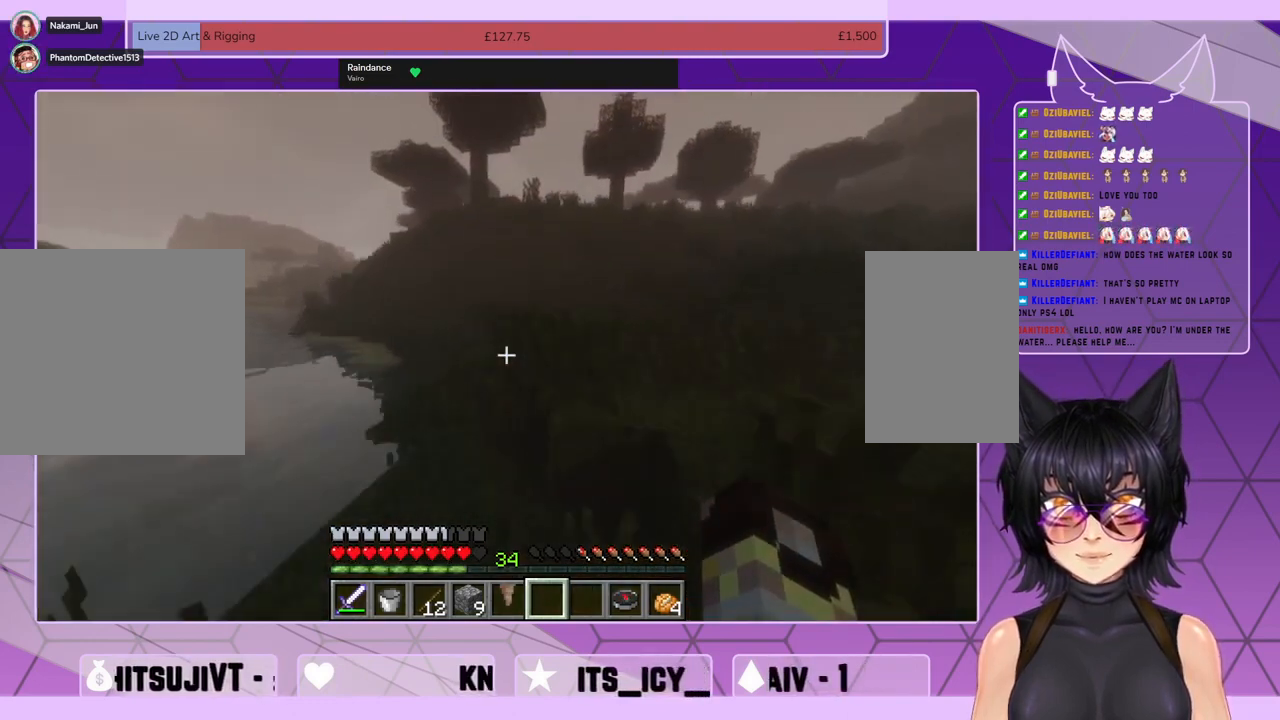
{"keys": ["shift", "space", "w"], "mouse": [], "events": []}
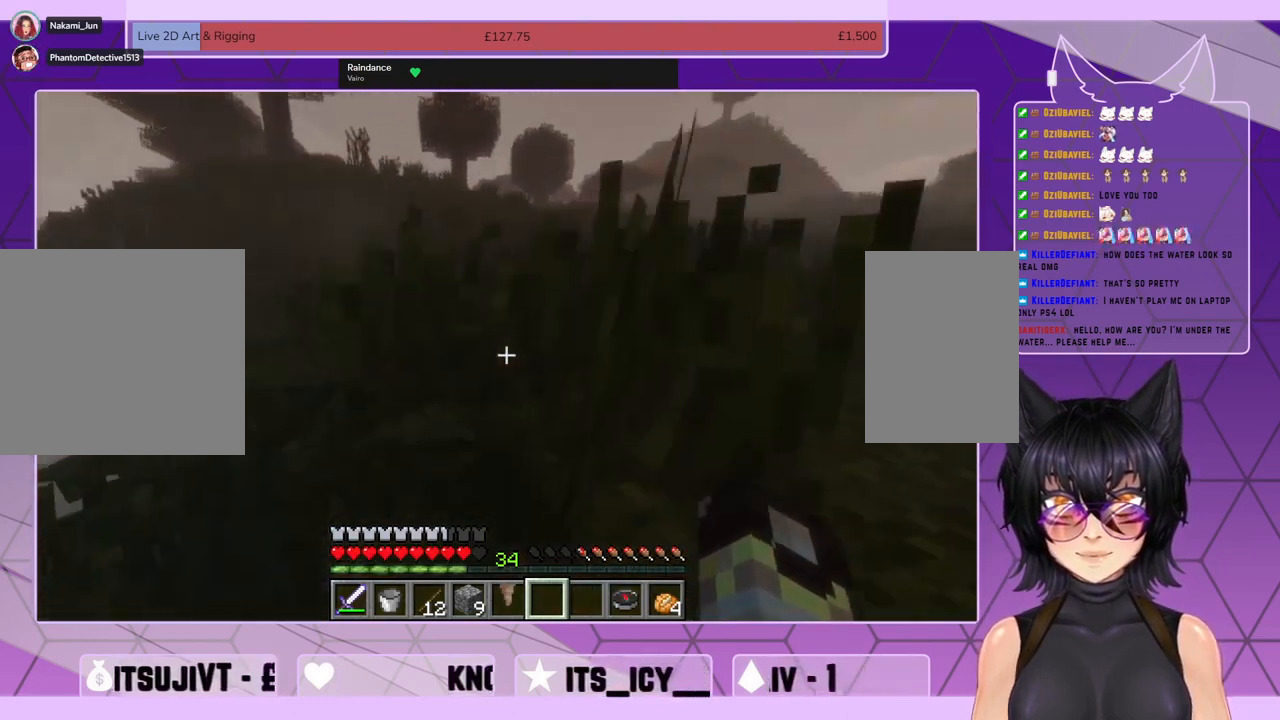
{"keys": ["shift", "space", "w"], "mouse": [], "events": []}
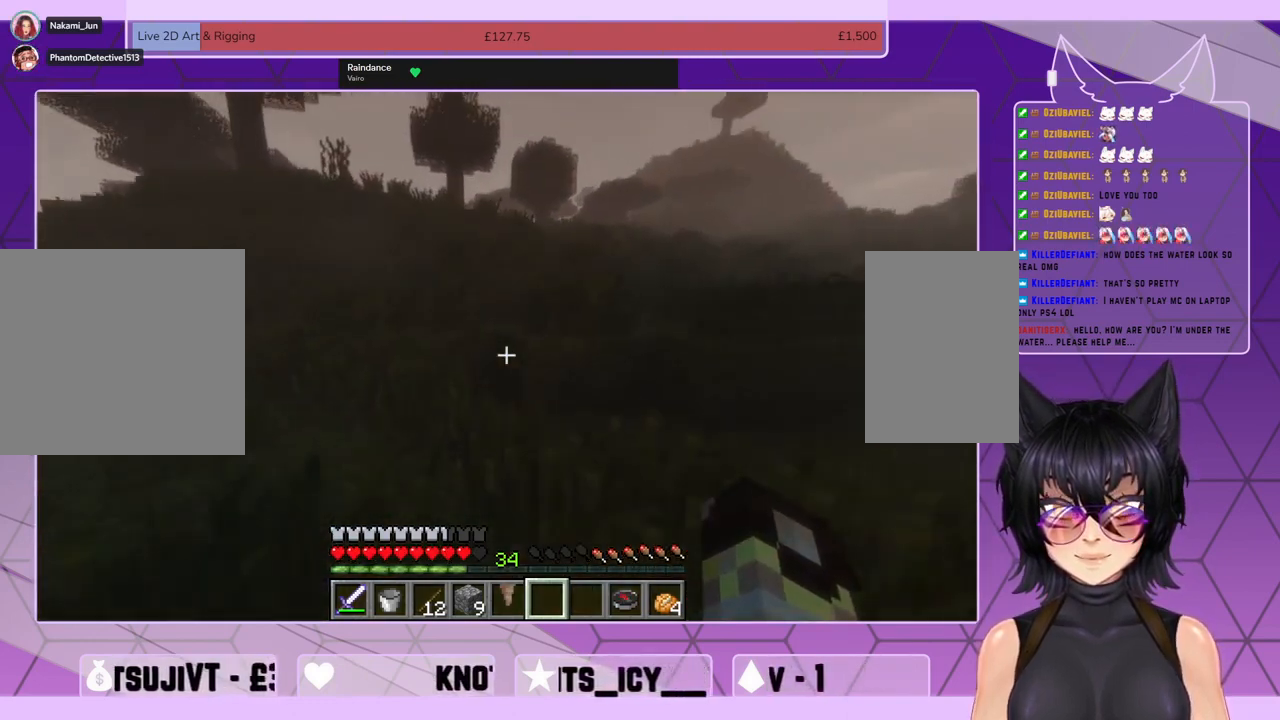
{"keys": ["shift", "space", "w"], "mouse": [], "events": []}
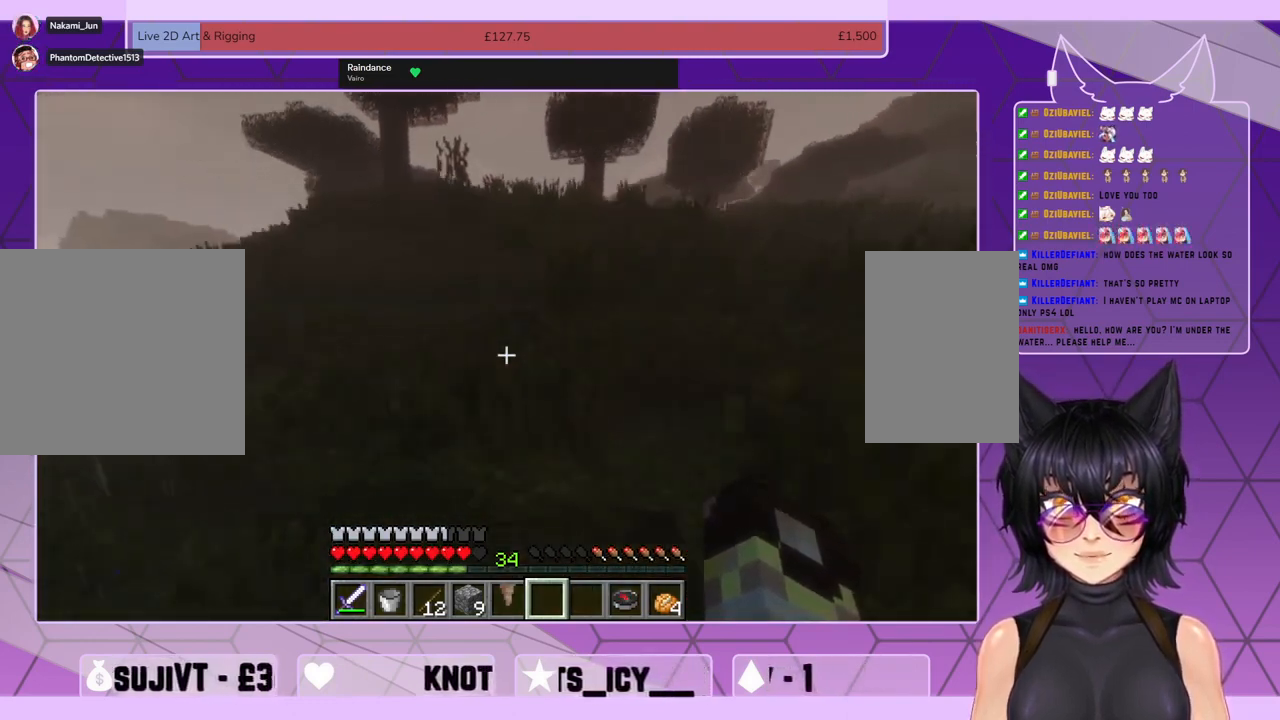
{"keys": ["shift", "space", "w"], "mouse": [], "events": []}
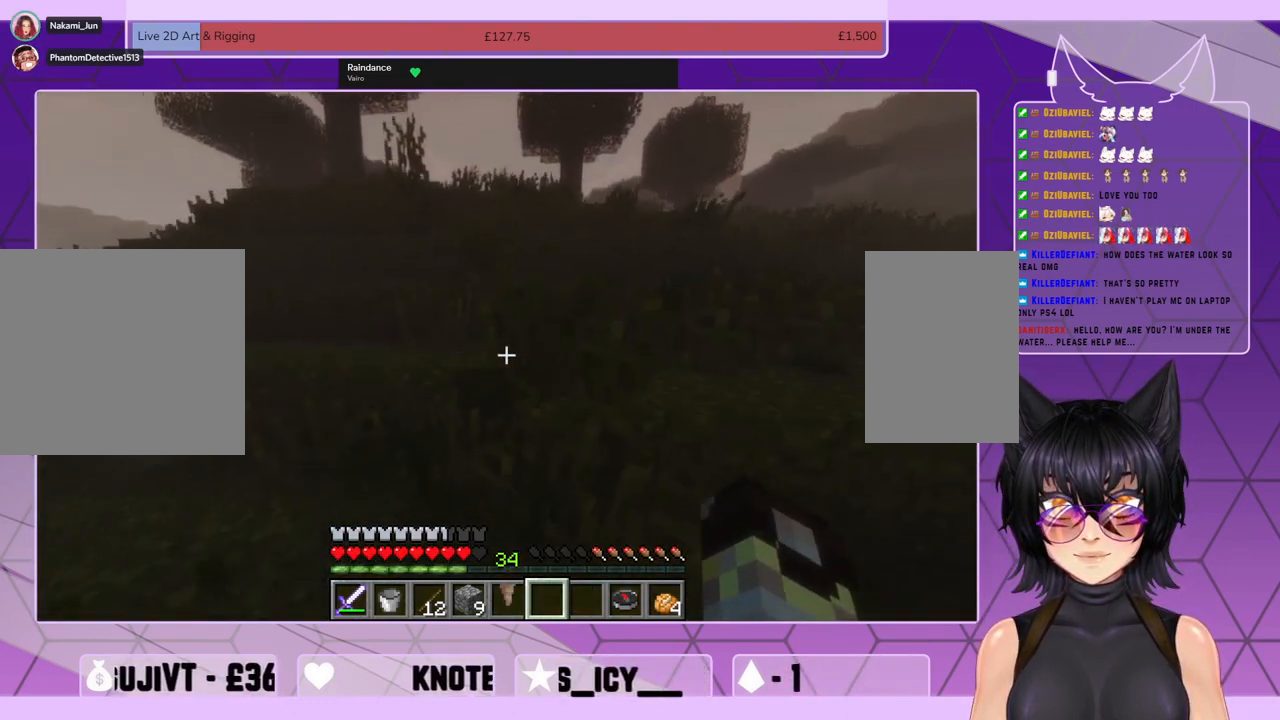
{"keys": ["shift", "space", "w"], "mouse": [], "events": []}
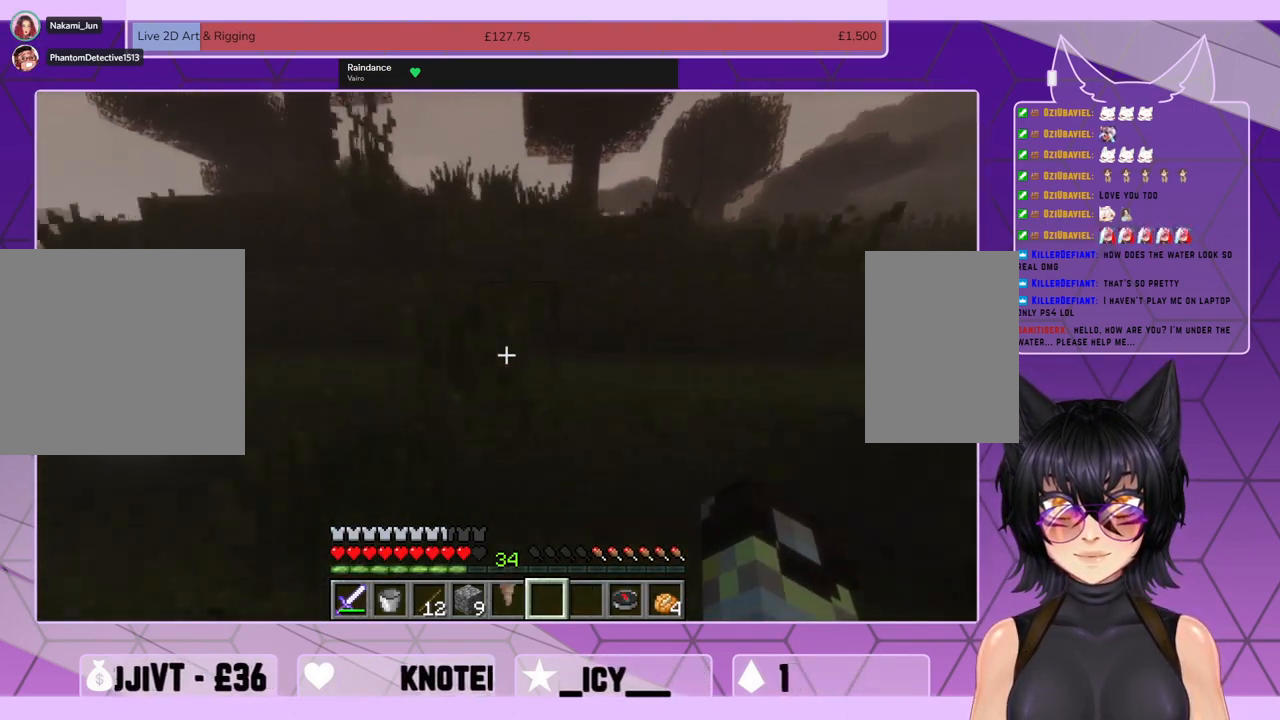
{"keys": ["shift", "space", "w"], "mouse": [], "events": []}
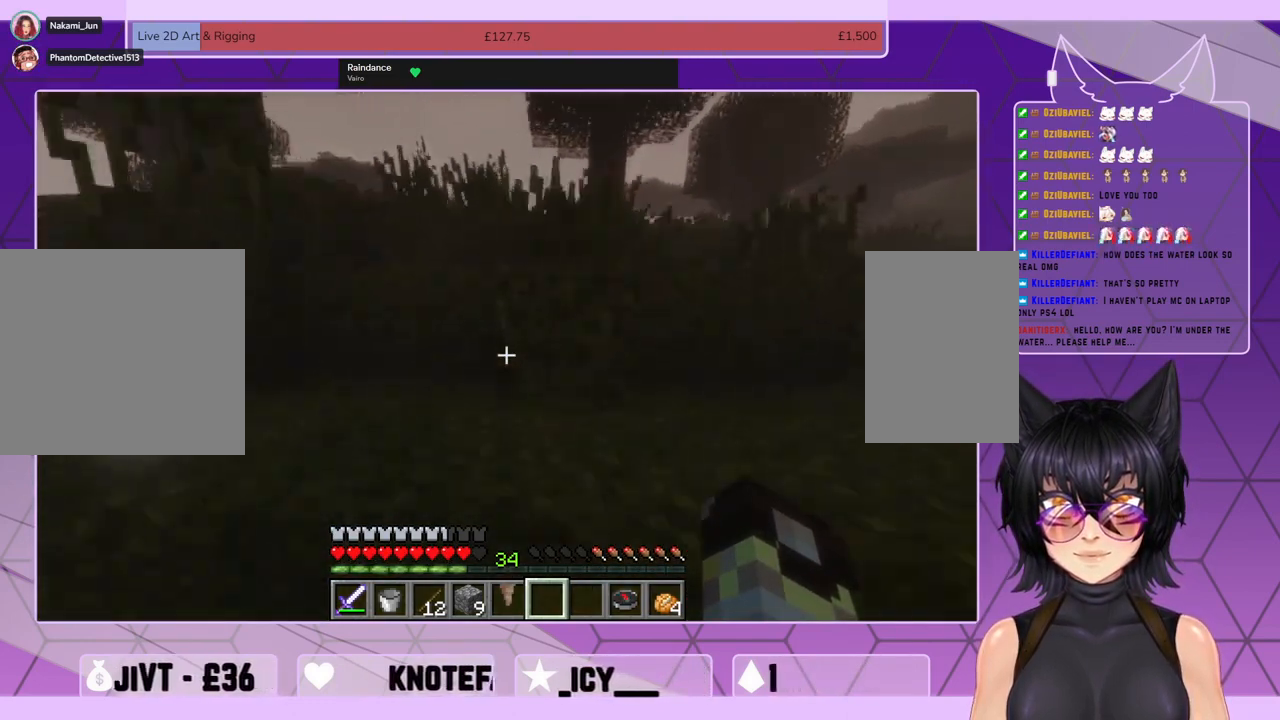
{"keys": ["shift", "space", "w"], "mouse": [], "events": []}
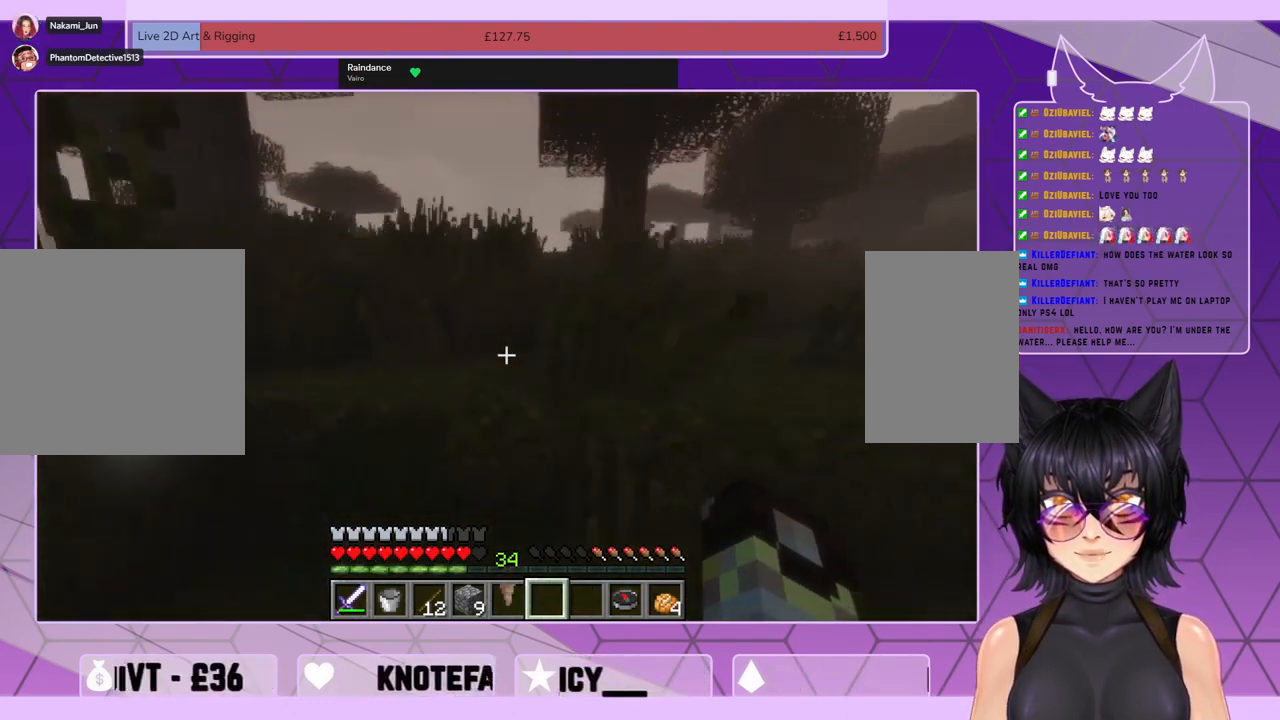
{"keys": ["shift", "space", "w"], "mouse": [], "events": []}
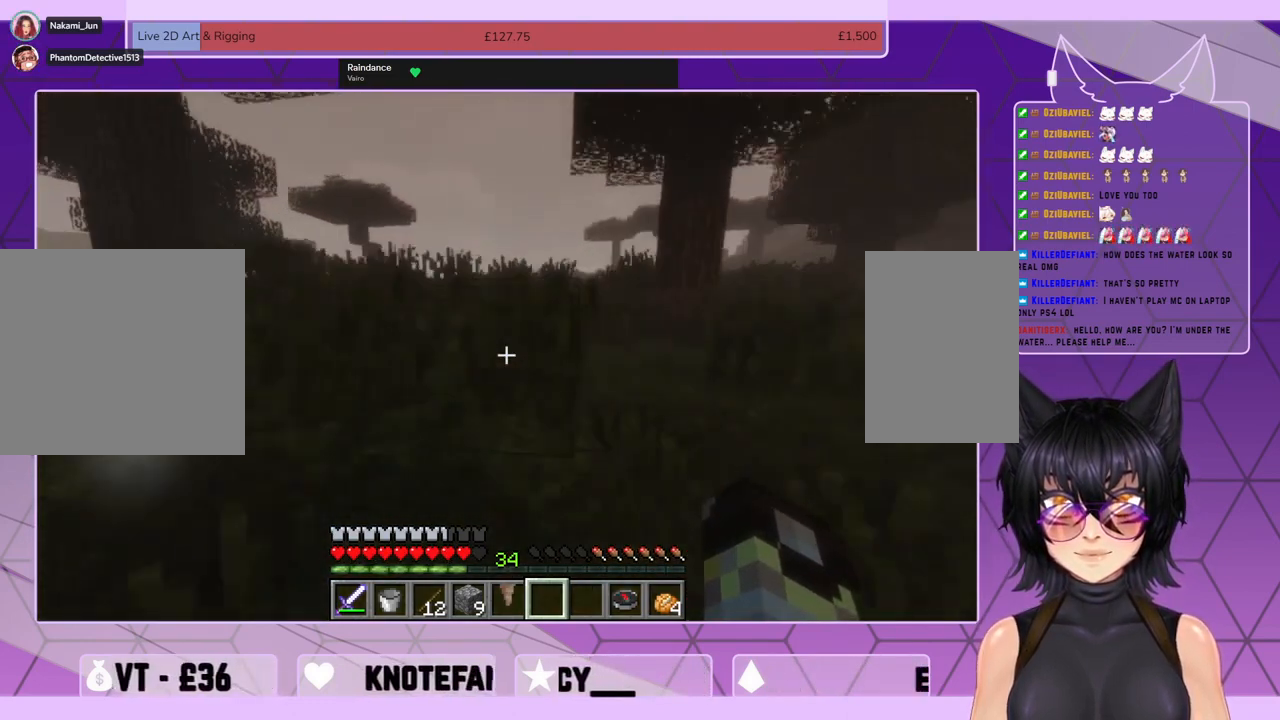
{"keys": ["shift", "space", "w"], "mouse": [], "events": []}
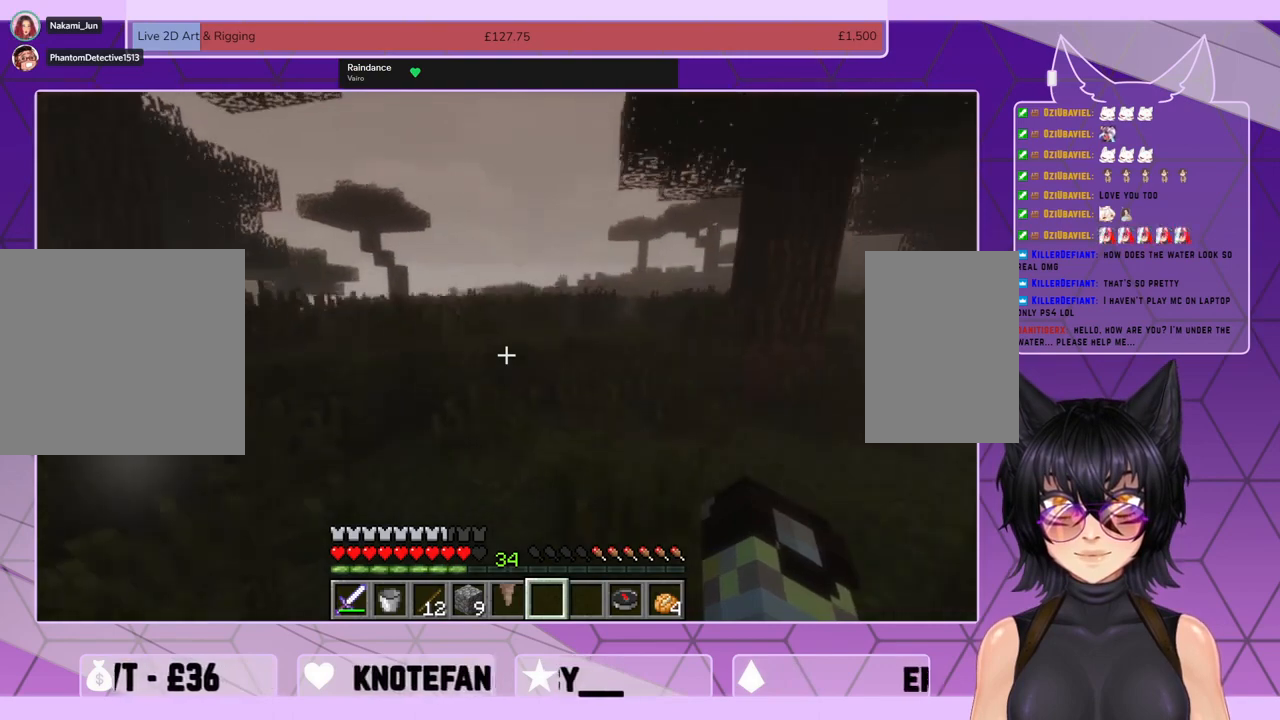
{"keys": ["shift", "space", "w"], "mouse": [], "events": []}
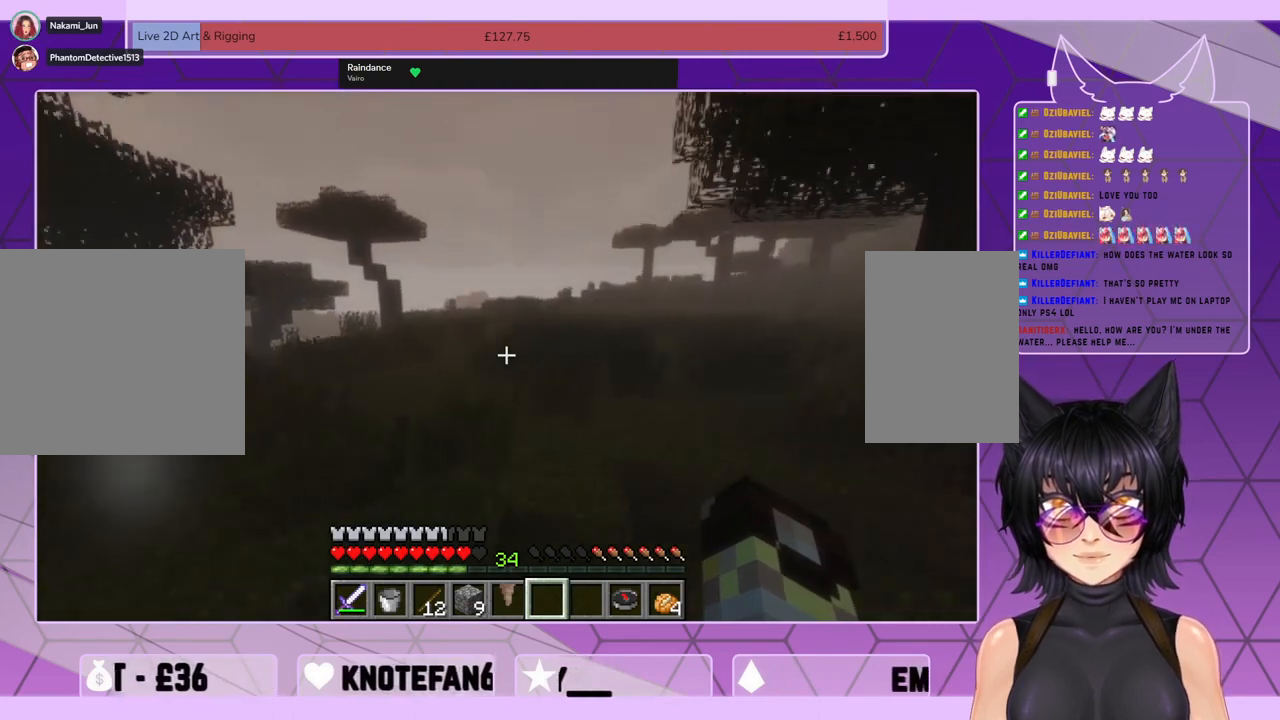
{"keys": ["shift", "space", "w"], "mouse": [], "events": []}
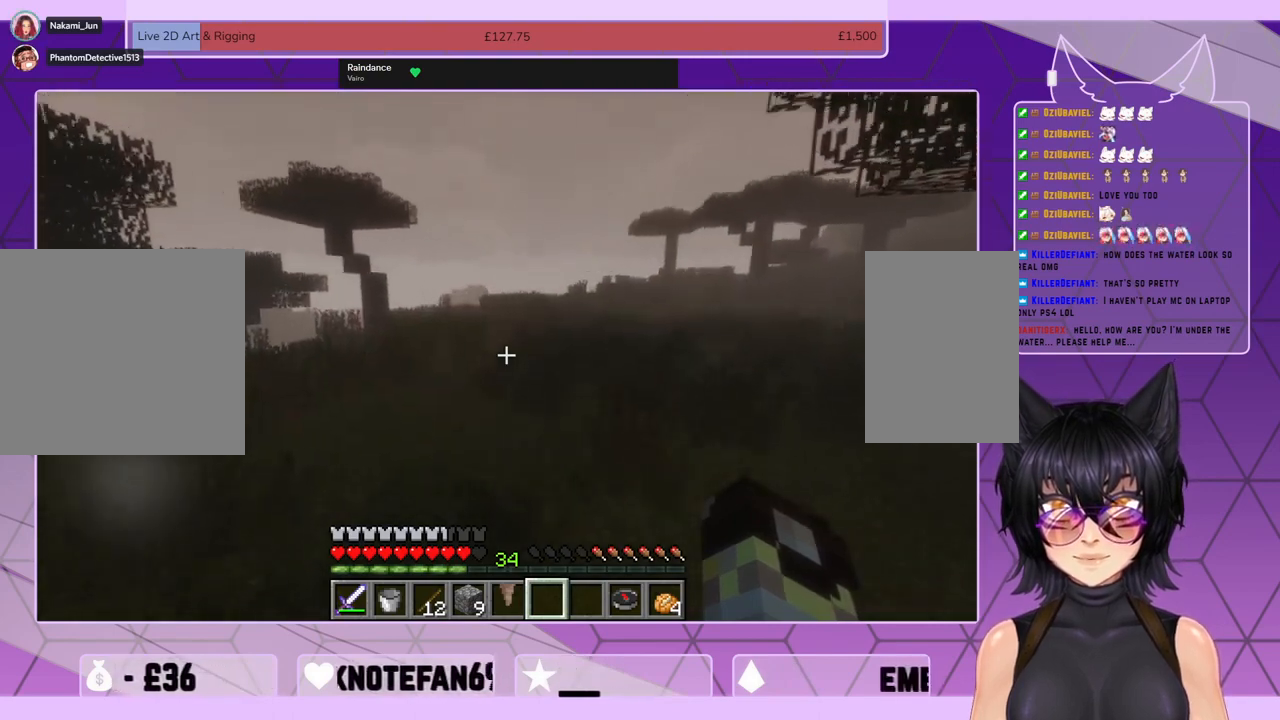
{"keys": ["shift", "space", "w"], "mouse": [], "events": []}
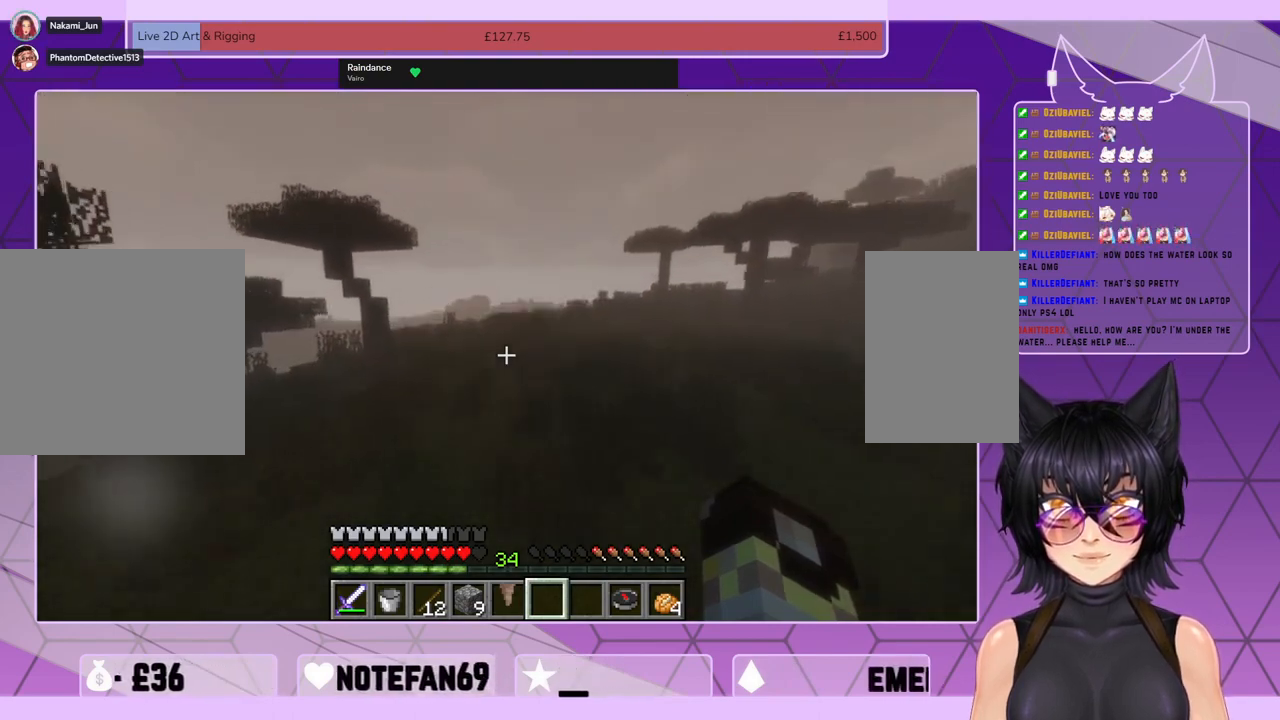
{"keys": ["shift", "space", "w"], "mouse": [], "events": []}
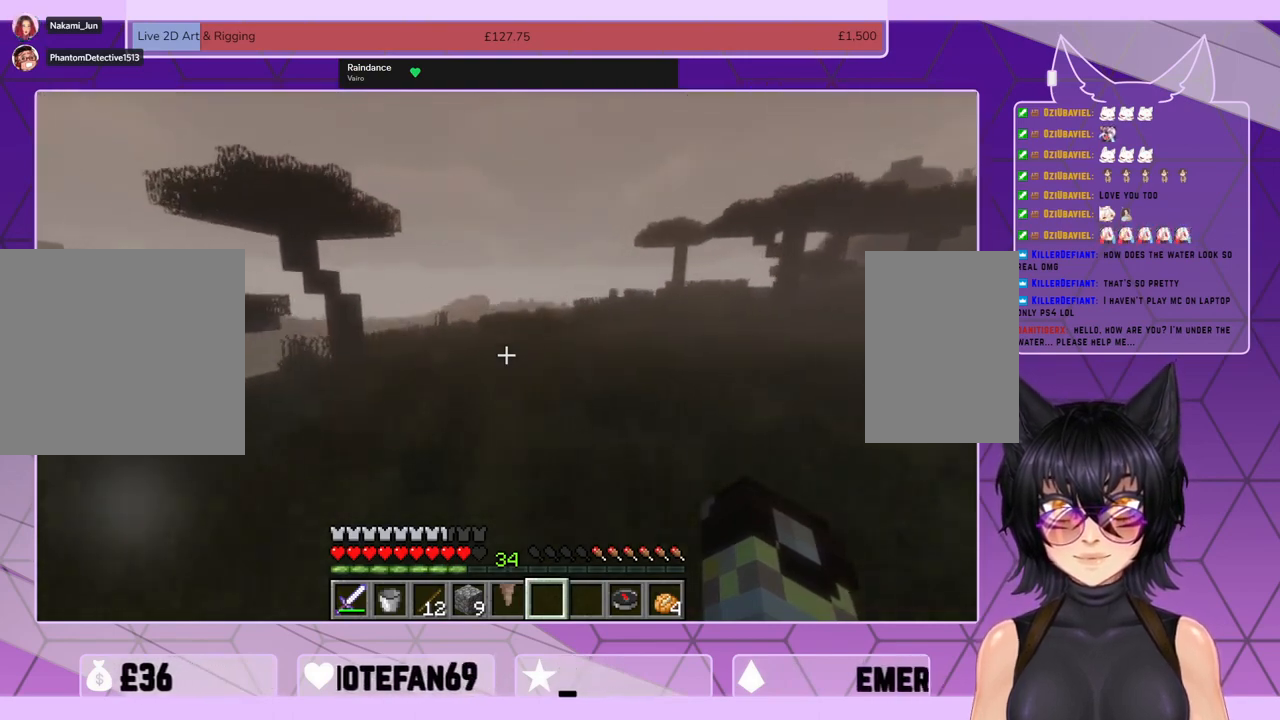
{"keys": ["shift", "space", "w"], "mouse": [], "events": []}
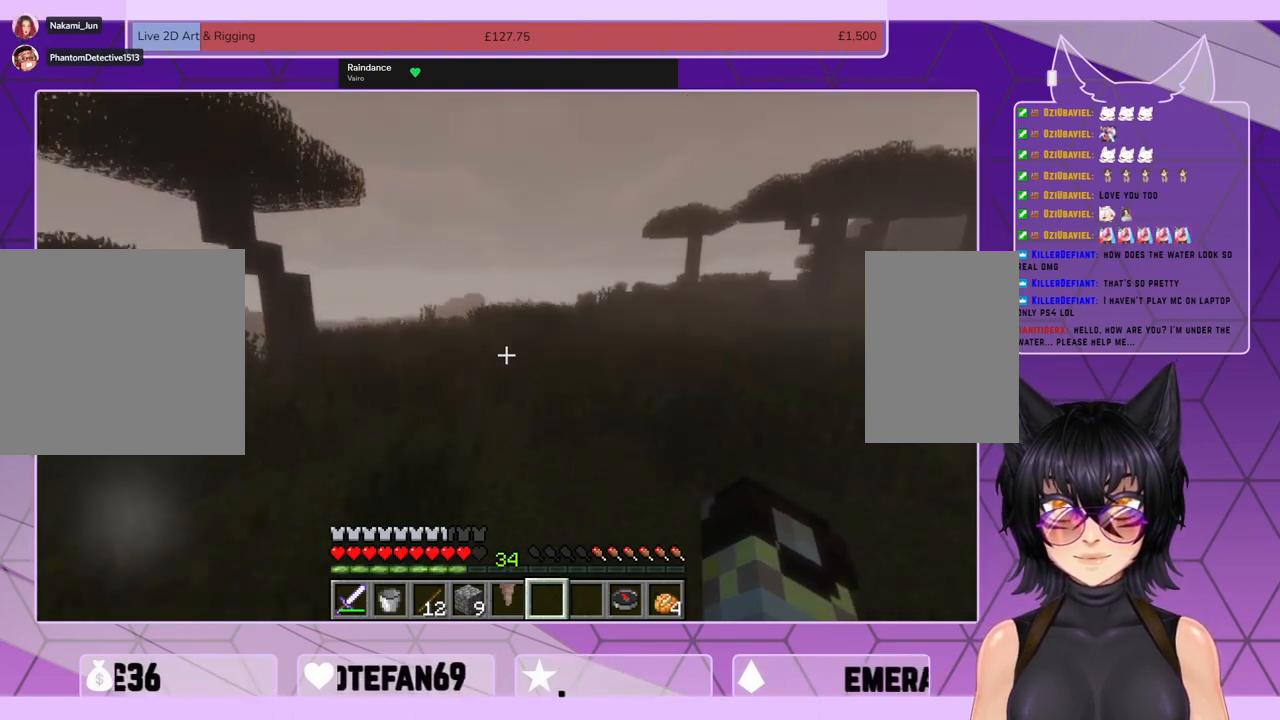
{"keys": ["shift", "space", "w"], "mouse": [], "events": []}
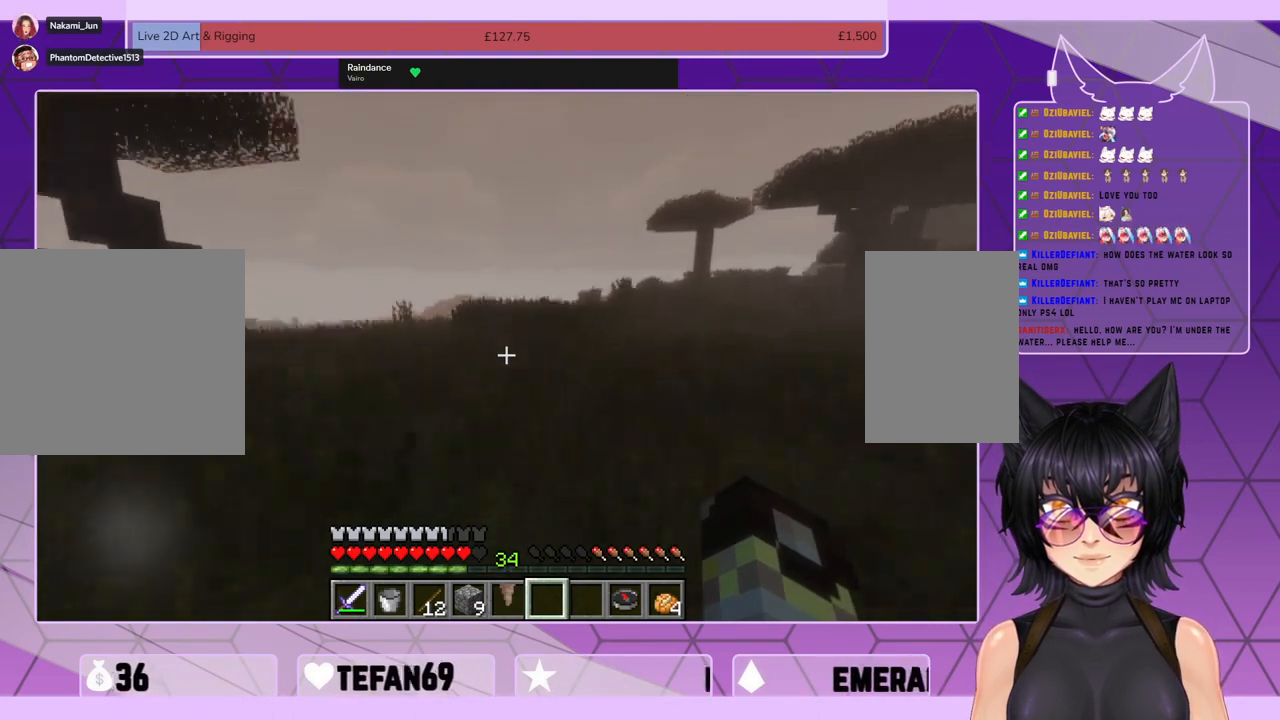
{"keys": ["shift", "space", "w"], "mouse": [], "events": []}
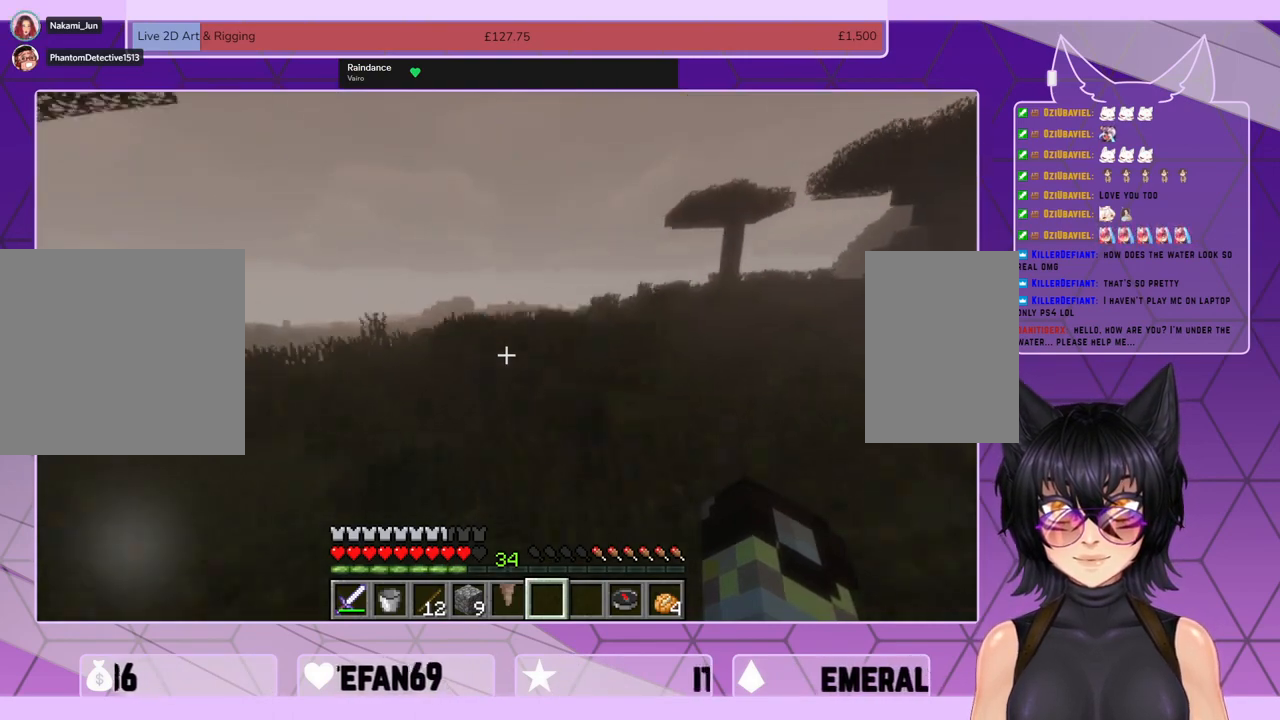
{"keys": ["shift", "space", "w"], "mouse": [], "events": []}